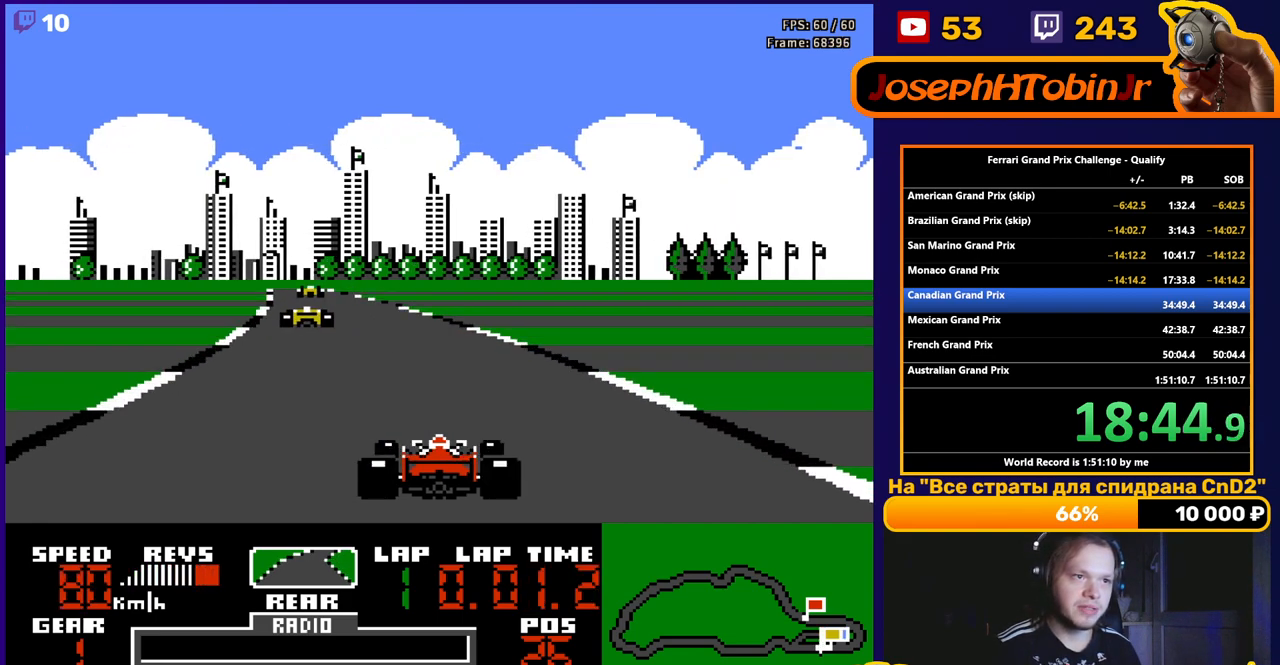
Gameplay with a controller (Nintendo layout); each line is a JSON object with the inputs held at the frame after it. "events" lists button and stick changes between this image and that frame as [ms after this image, input, new state], when the widget could be followed in between. Not read: L3 R3.
{"buttons": ["A"], "events": [[250, "DPAD_LEFT", "down"], [400, "DPAD_LEFT", "up"]]}
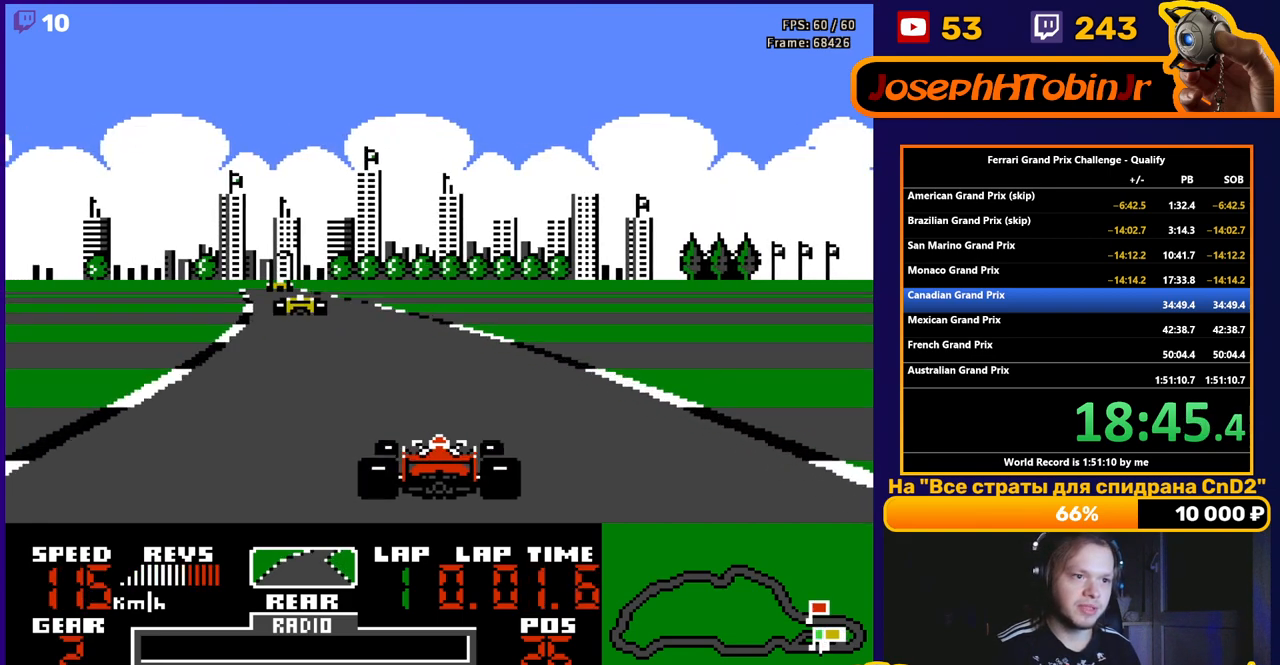
{"buttons": ["A"], "events": [[233, "DPAD_LEFT", "down"], [350, "DPAD_LEFT", "up"]]}
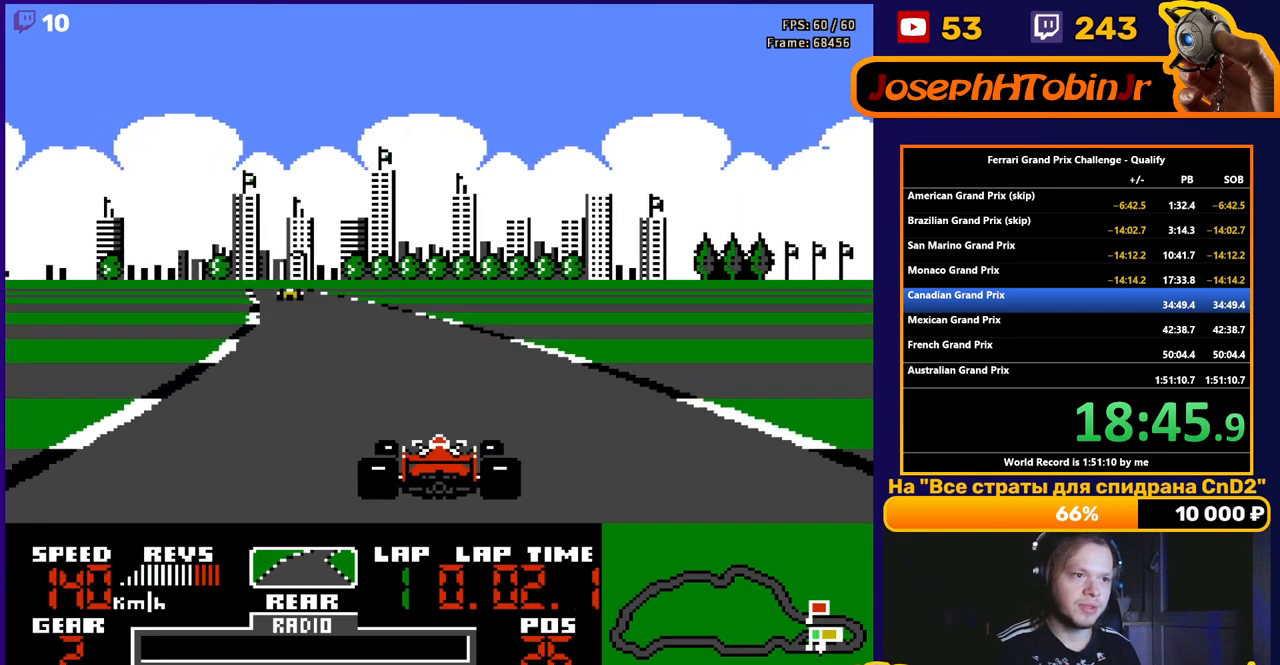
{"buttons": ["A"], "events": [[183, "DPAD_LEFT", "down"], [300, "DPAD_LEFT", "up"]]}
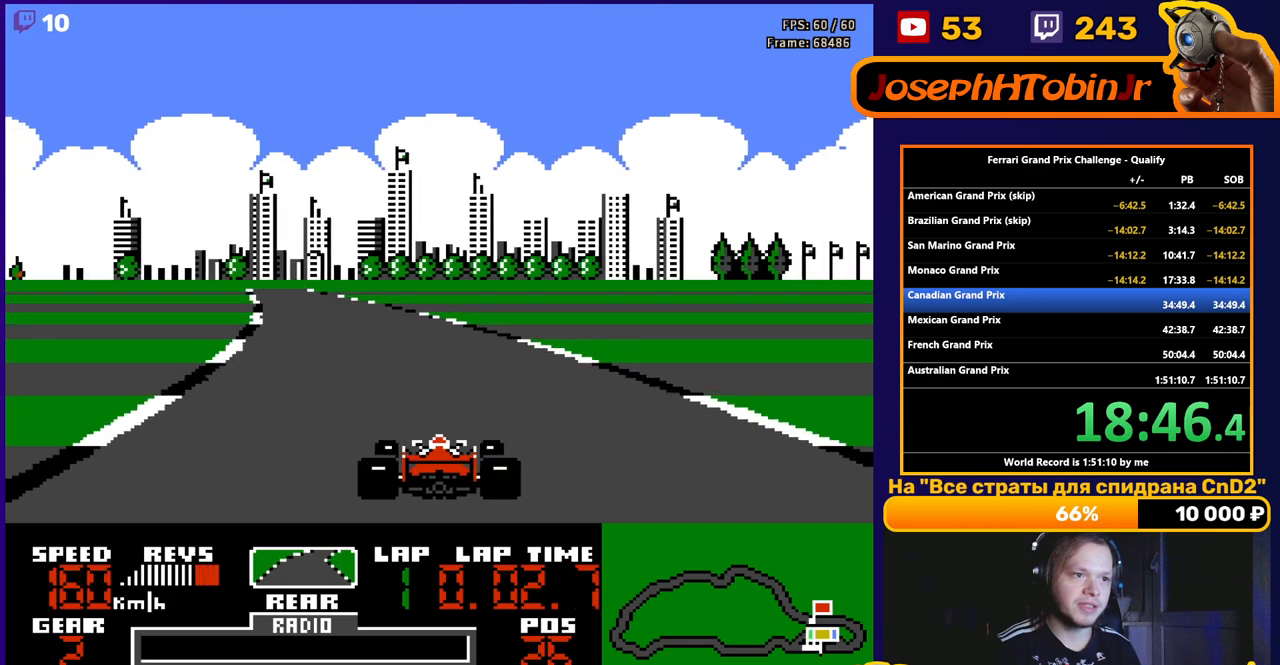
{"buttons": ["A"], "events": [[367, "DPAD_LEFT", "down"], [417, "DPAD_LEFT", "up"]]}
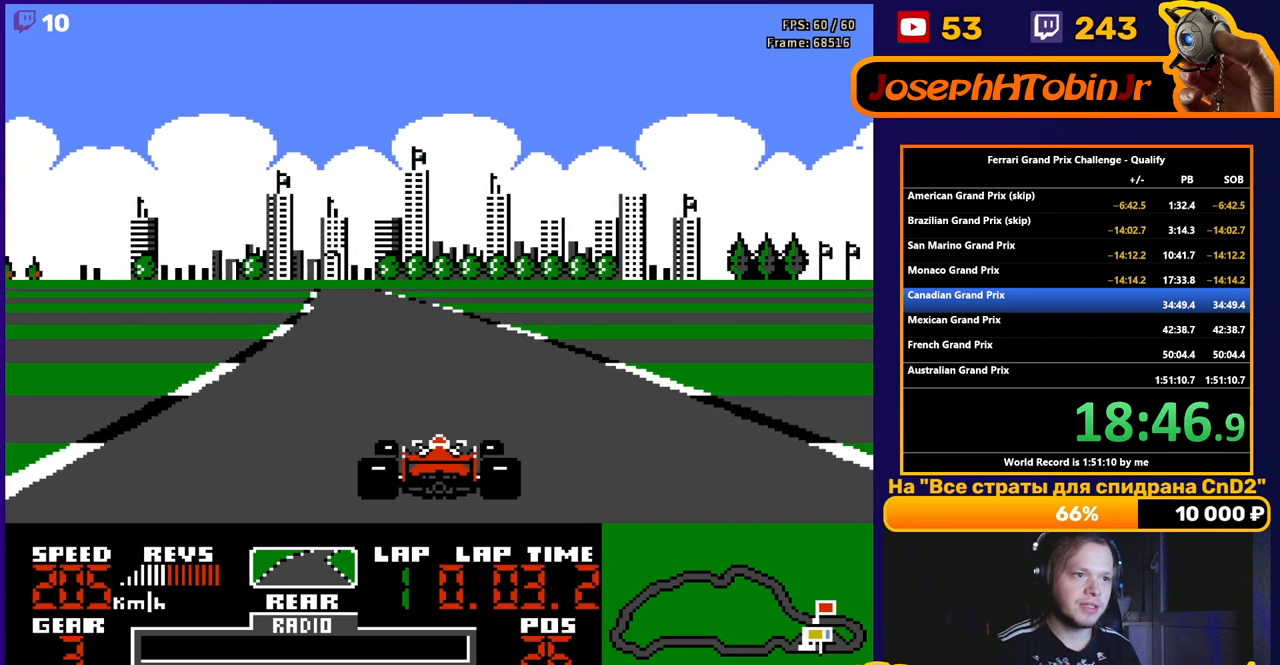
{"buttons": ["A"], "events": []}
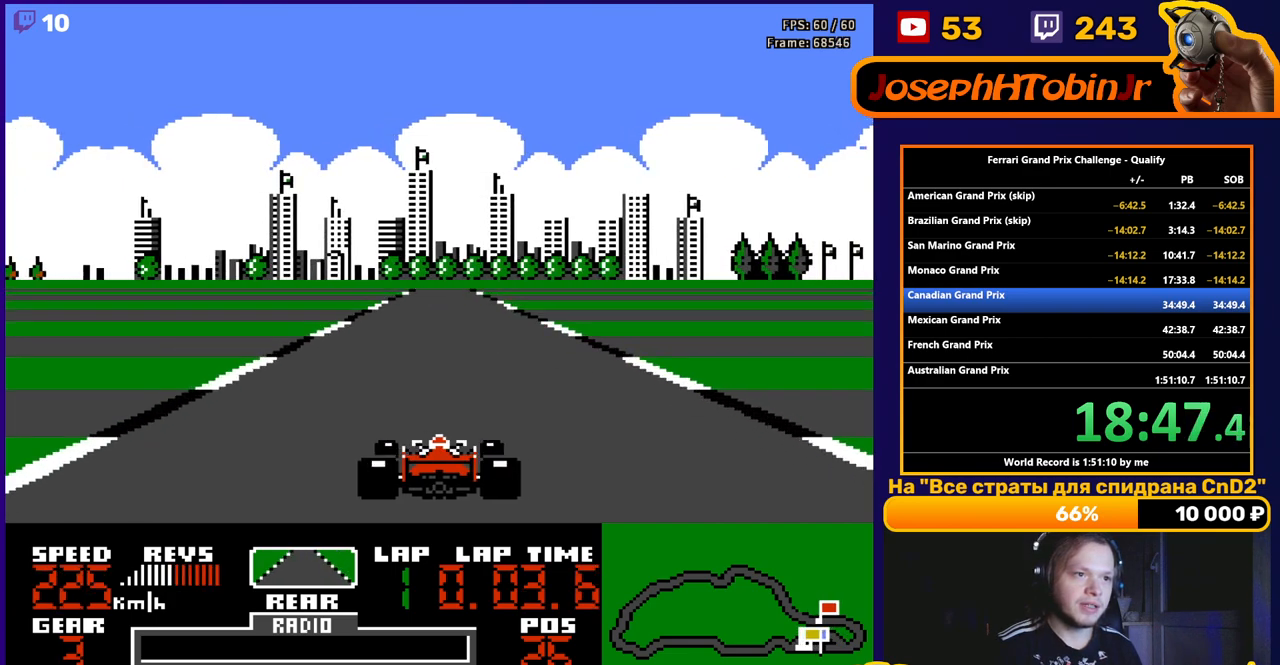
{"buttons": ["A"], "events": []}
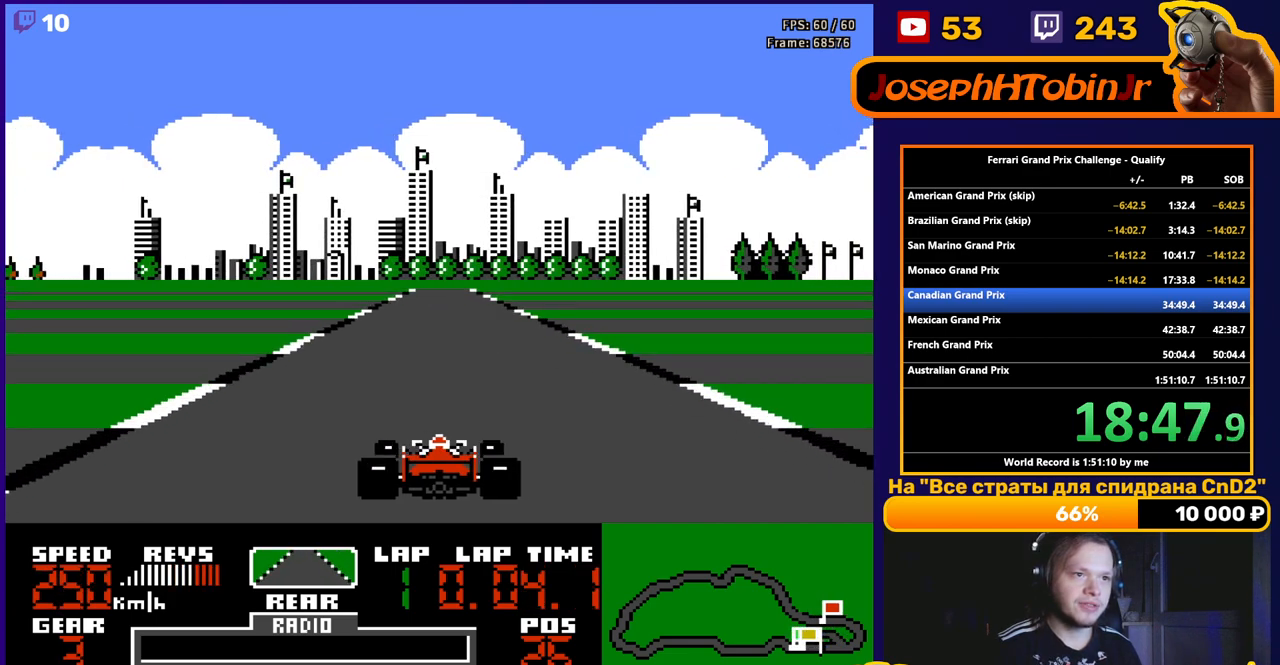
{"buttons": ["A"], "events": []}
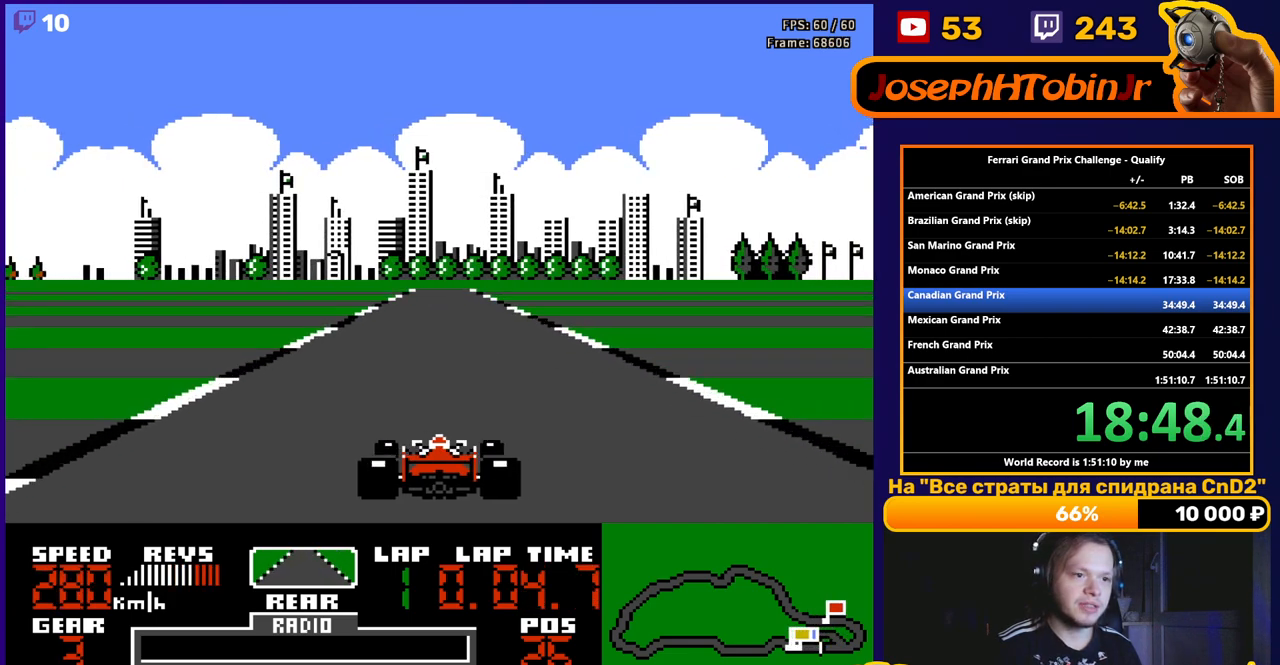
{"buttons": ["A"], "events": []}
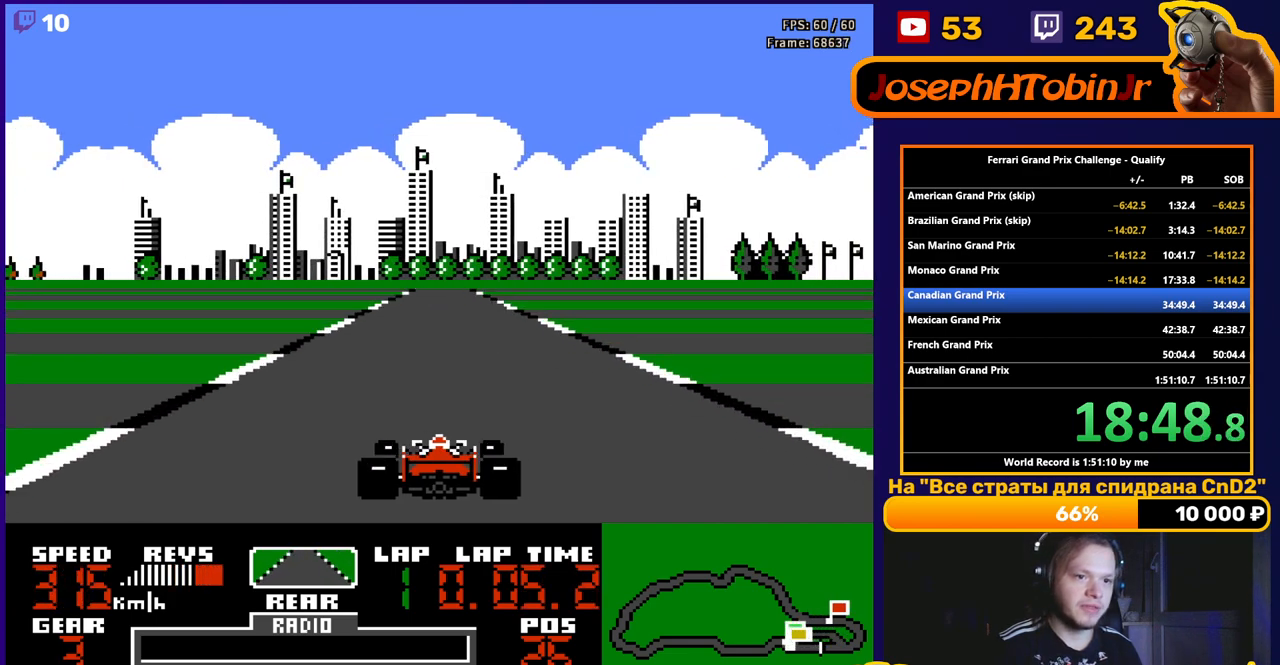
{"buttons": ["A"], "events": []}
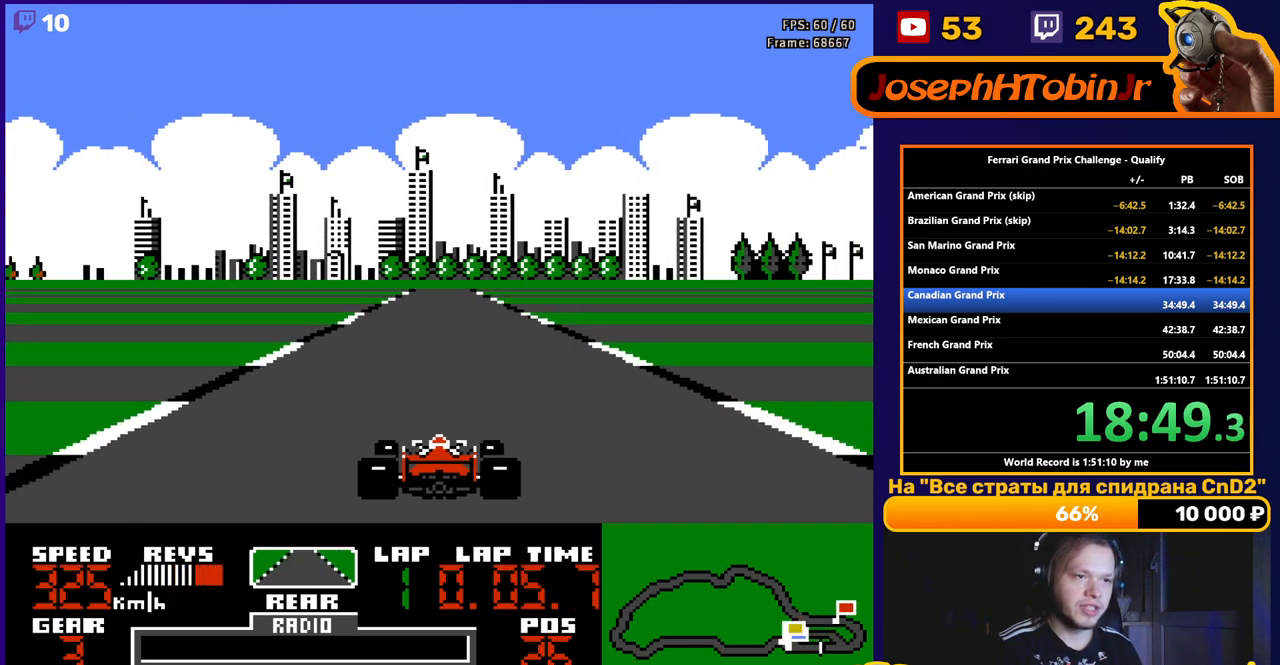
{"buttons": ["A"], "events": []}
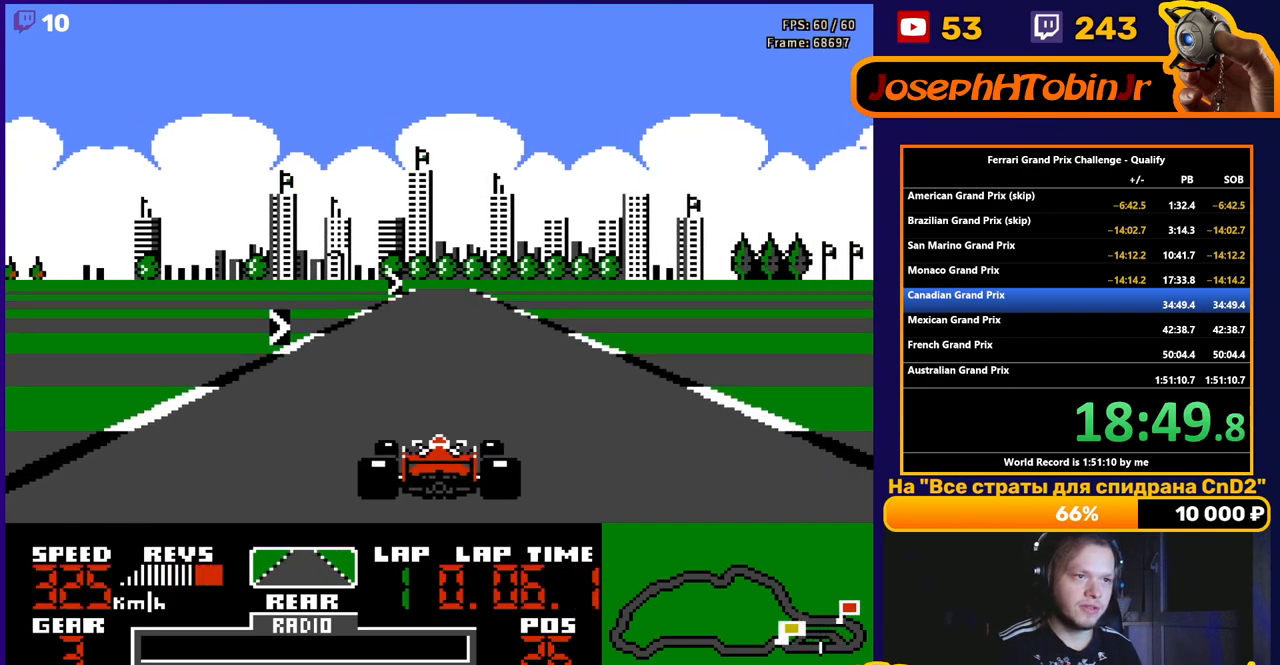
{"buttons": ["A", "DPAD_RIGHT"], "events": [[367, "DPAD_RIGHT", "down"]]}
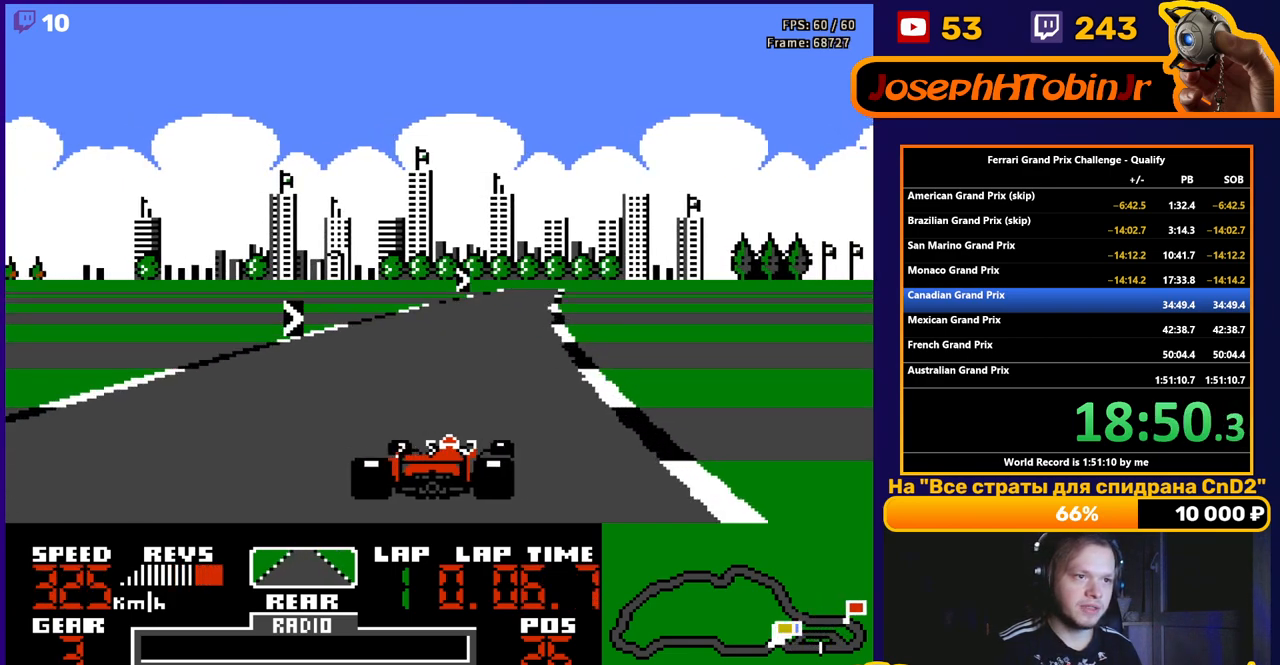
{"buttons": ["A", "DPAD_RIGHT"], "events": [[17, "DPAD_RIGHT", "up"], [167, "DPAD_RIGHT", "down"], [317, "DPAD_RIGHT", "up"], [433, "DPAD_RIGHT", "down"]]}
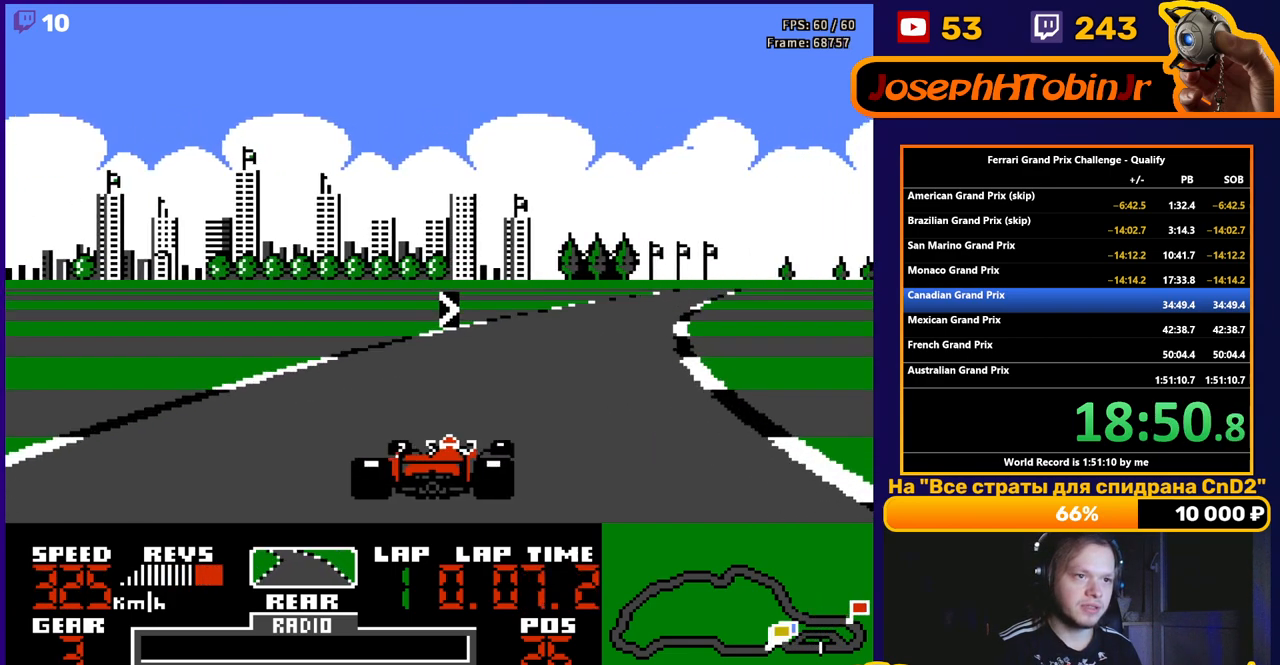
{"buttons": ["A", "DPAD_RIGHT"], "events": [[233, "DPAD_RIGHT", "up"], [383, "DPAD_RIGHT", "down"]]}
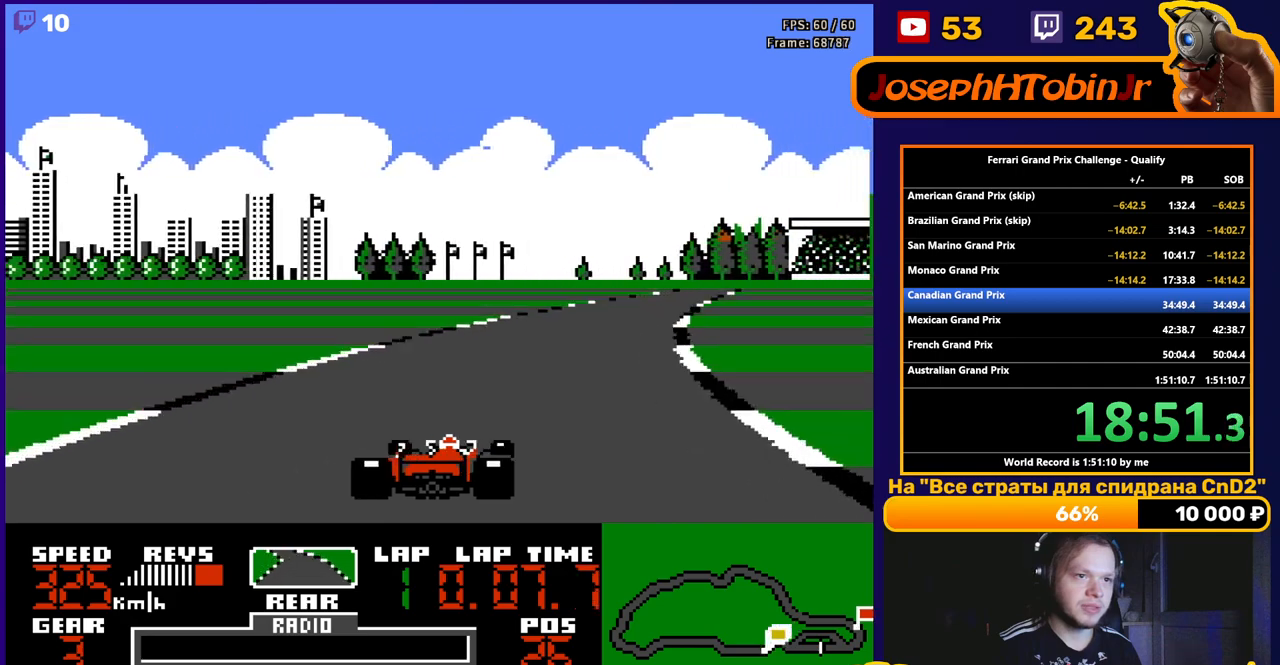
{"buttons": ["A", "DPAD_RIGHT"], "events": [[117, "DPAD_RIGHT", "up"], [233, "DPAD_RIGHT", "down"]]}
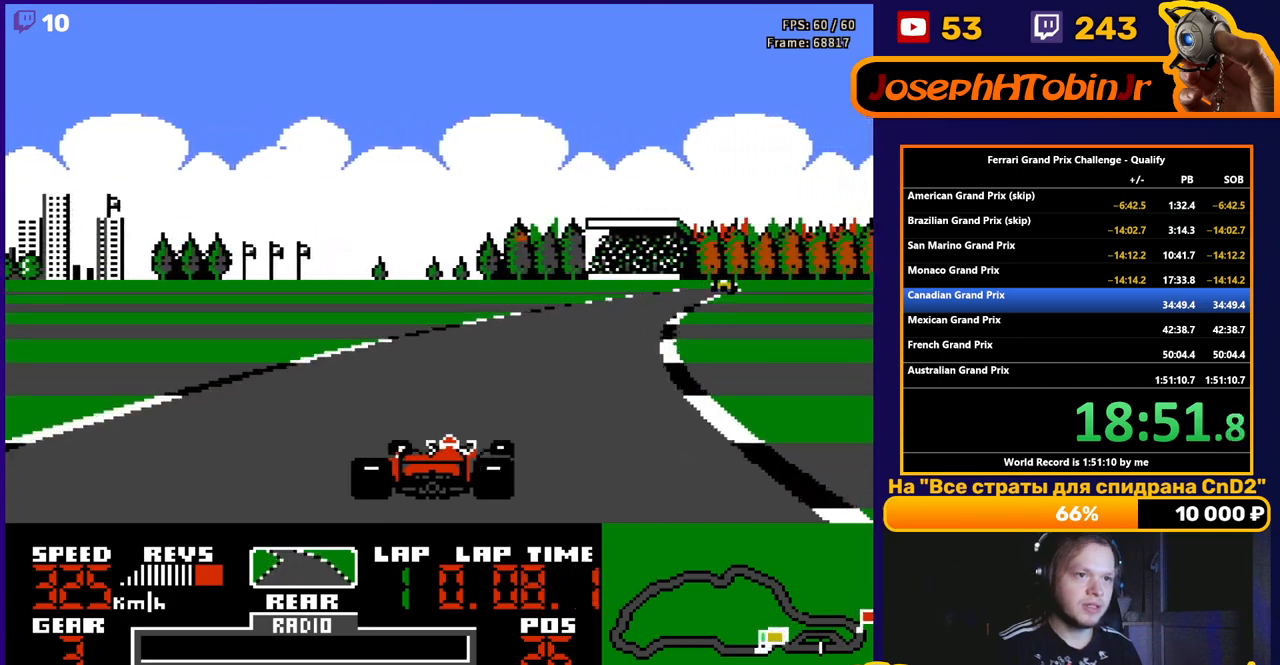
{"buttons": ["A", "DPAD_RIGHT"], "events": [[67, "DPAD_RIGHT", "up"], [217, "DPAD_RIGHT", "down"]]}
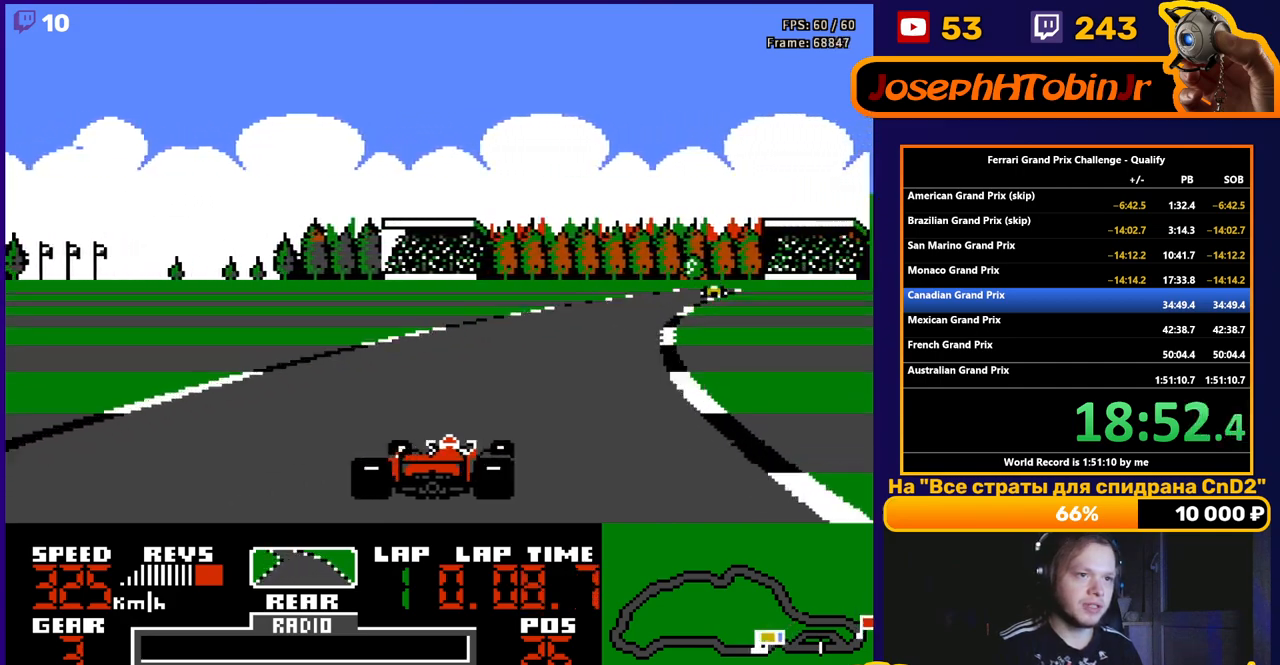
{"buttons": ["A", "DPAD_RIGHT"], "events": [[117, "DPAD_RIGHT", "up"], [267, "DPAD_RIGHT", "down"]]}
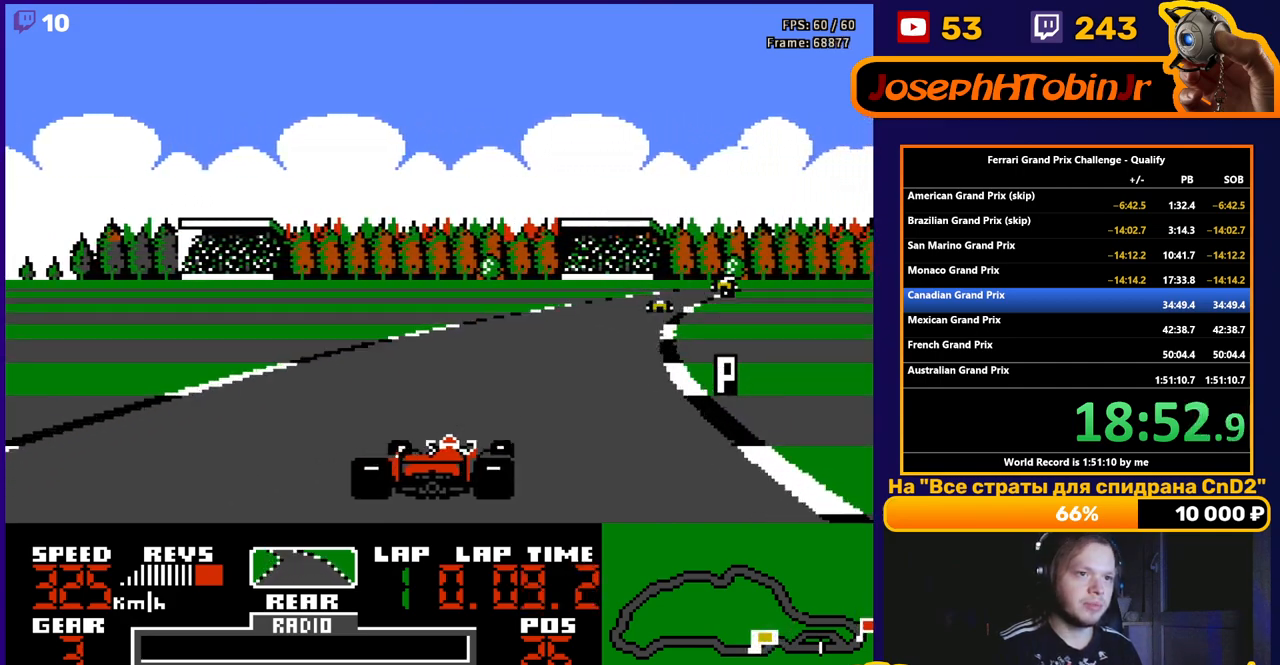
{"buttons": ["A"], "events": [[17, "DPAD_RIGHT", "up"], [117, "DPAD_RIGHT", "down"], [267, "DPAD_RIGHT", "up"], [383, "DPAD_RIGHT", "down"], [500, "DPAD_RIGHT", "up"]]}
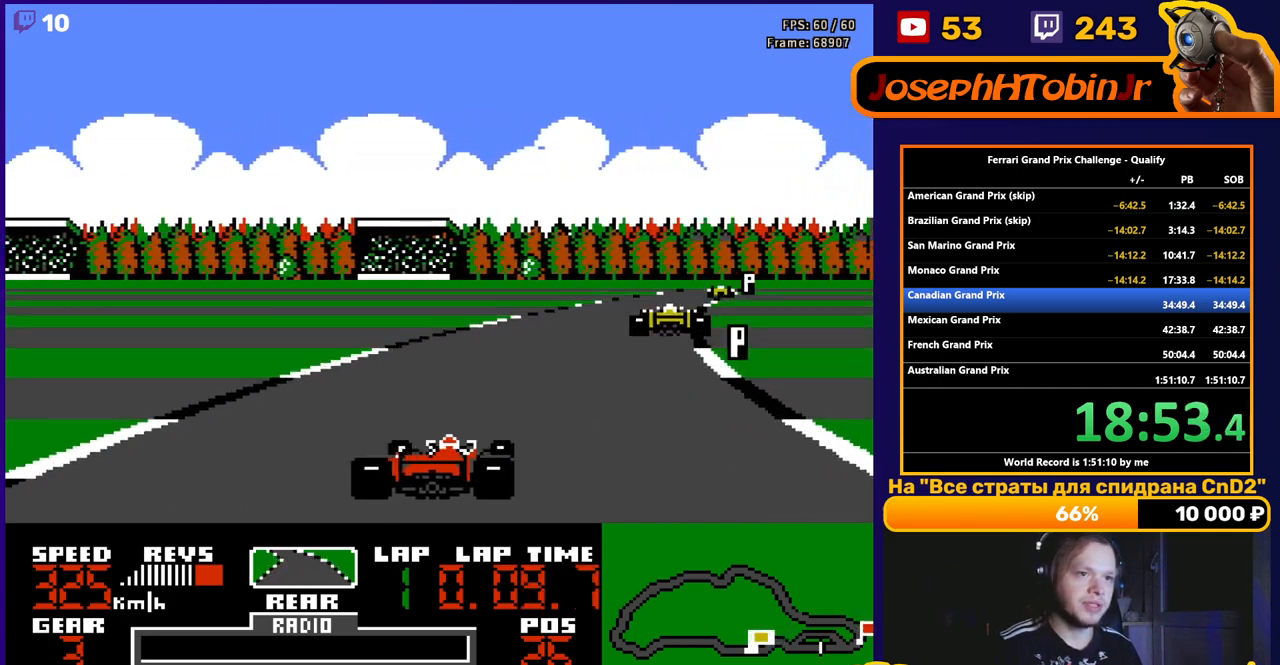
{"buttons": ["A", "DPAD_RIGHT"], "events": [[100, "DPAD_RIGHT", "down"], [183, "DPAD_RIGHT", "up"], [283, "DPAD_RIGHT", "down"], [417, "DPAD_RIGHT", "up"], [467, "DPAD_RIGHT", "down"]]}
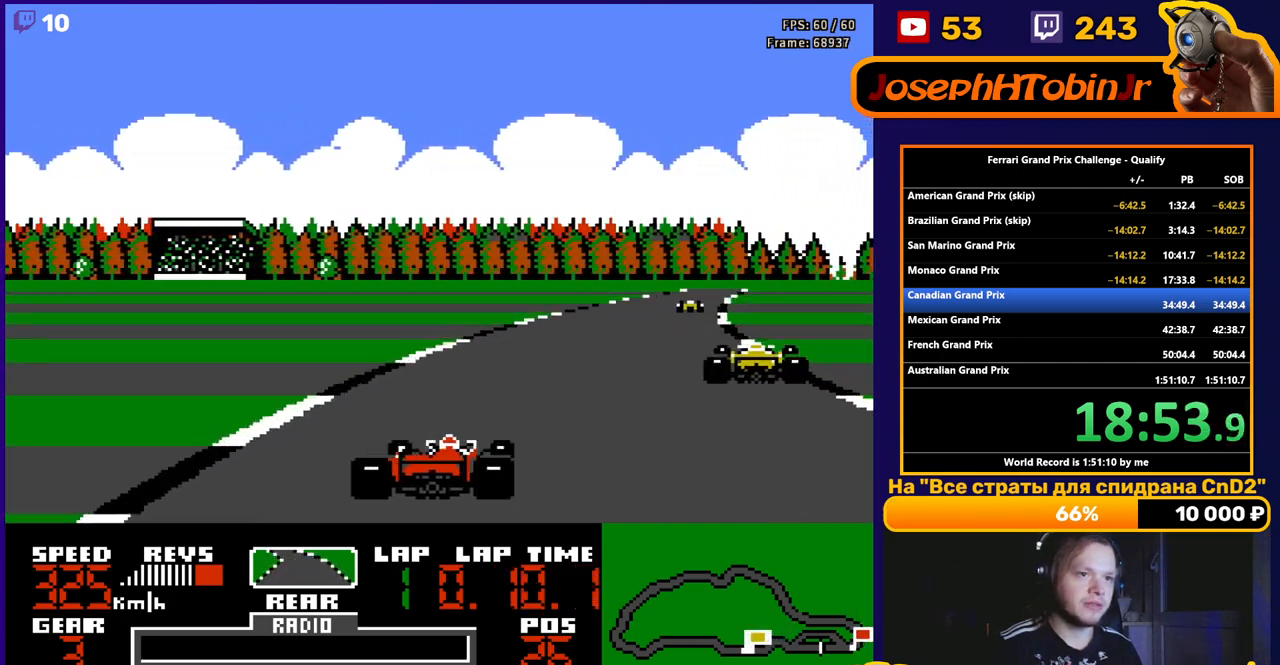
{"buttons": ["A", "DPAD_RIGHT"], "events": [[100, "DPAD_RIGHT", "up"], [167, "DPAD_RIGHT", "down"], [317, "DPAD_RIGHT", "up"], [383, "DPAD_RIGHT", "down"]]}
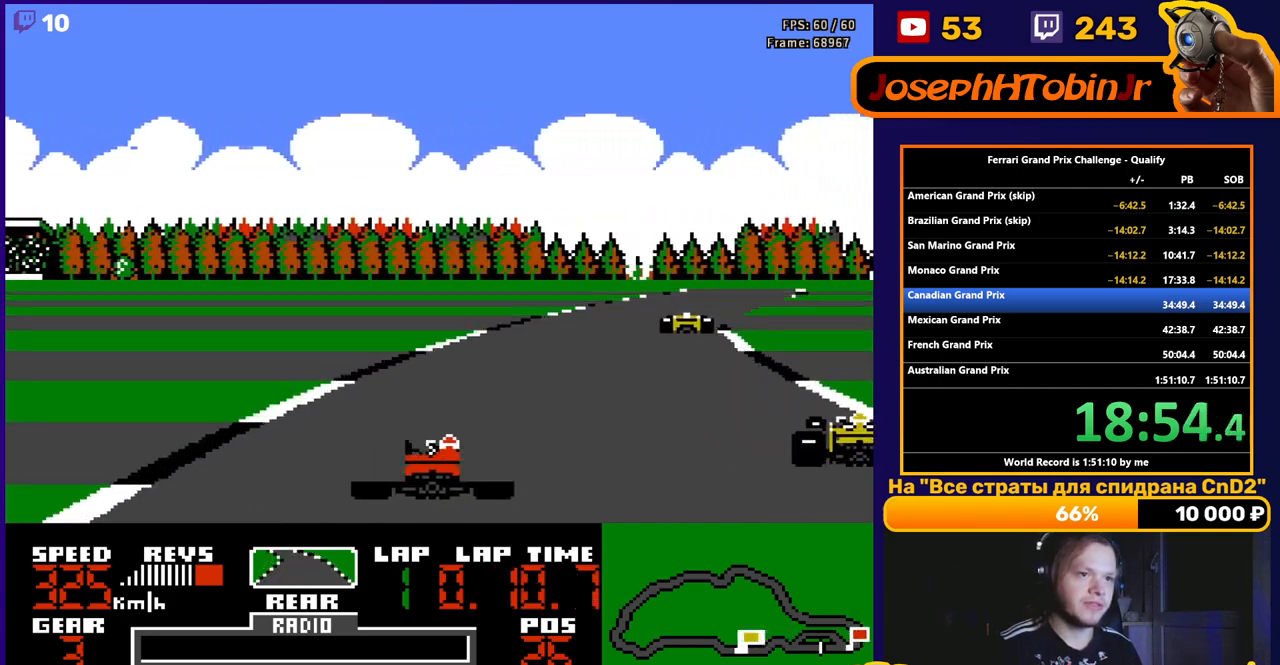
{"buttons": ["A"], "events": [[50, "DPAD_RIGHT", "up"], [117, "DPAD_RIGHT", "down"], [350, "DPAD_RIGHT", "up"]]}
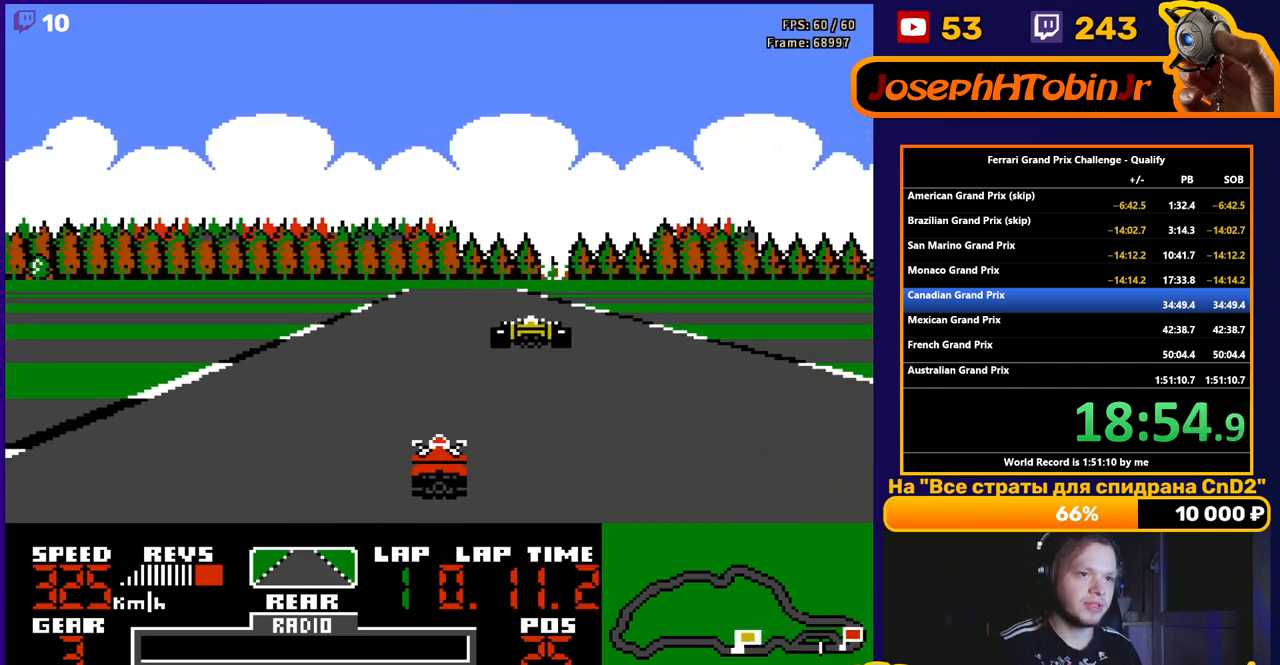
{"buttons": ["A"], "events": [[33, "DPAD_LEFT", "down"], [167, "DPAD_LEFT", "up"]]}
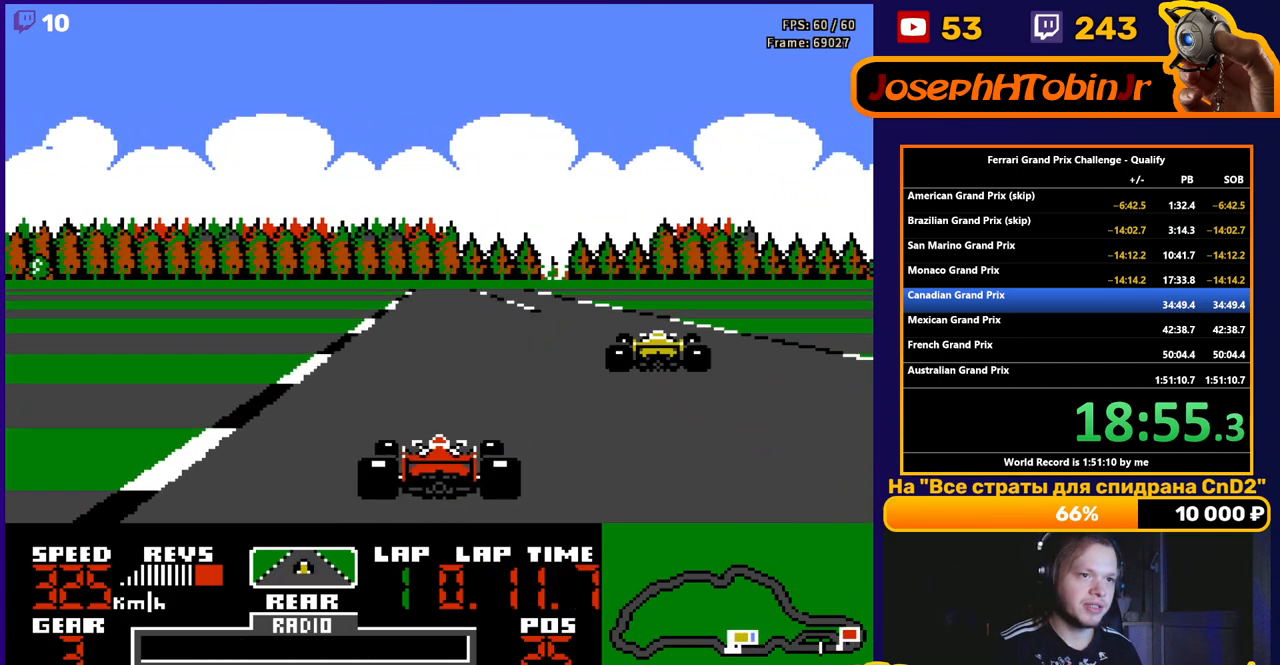
{"buttons": ["A"], "events": []}